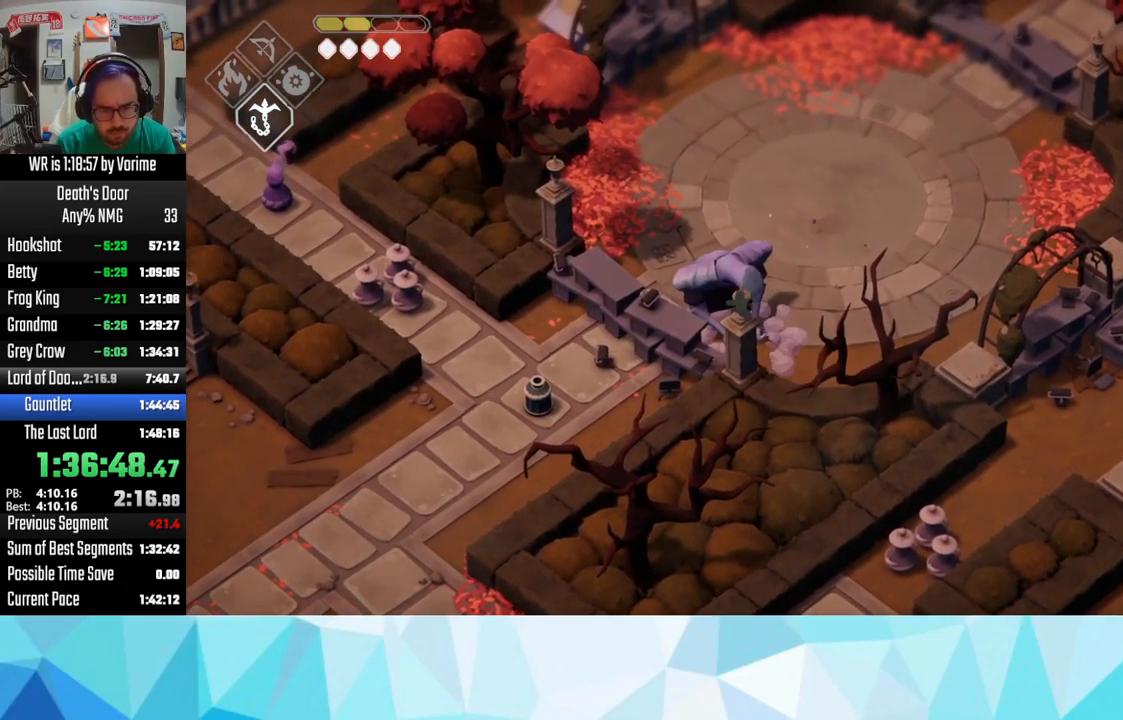
Gameplay with a controller (PlayStation layout); each line is a JSON object with the inputs held at the frame after it. "events" lists button and stick changes between this image and that frame as [ms after this image, input, new state], when the widget could be followed in between.
{"buttons": [], "left_stick": "up-left", "right_stick": "center", "events": [[50, "left_stick", "center"], [66, "SQUARE", "down"], [216, "SQUARE", "up"], [216, "left_stick", "up-left"], [283, "SQUARE", "down"], [366, "SQUARE", "up"]]}
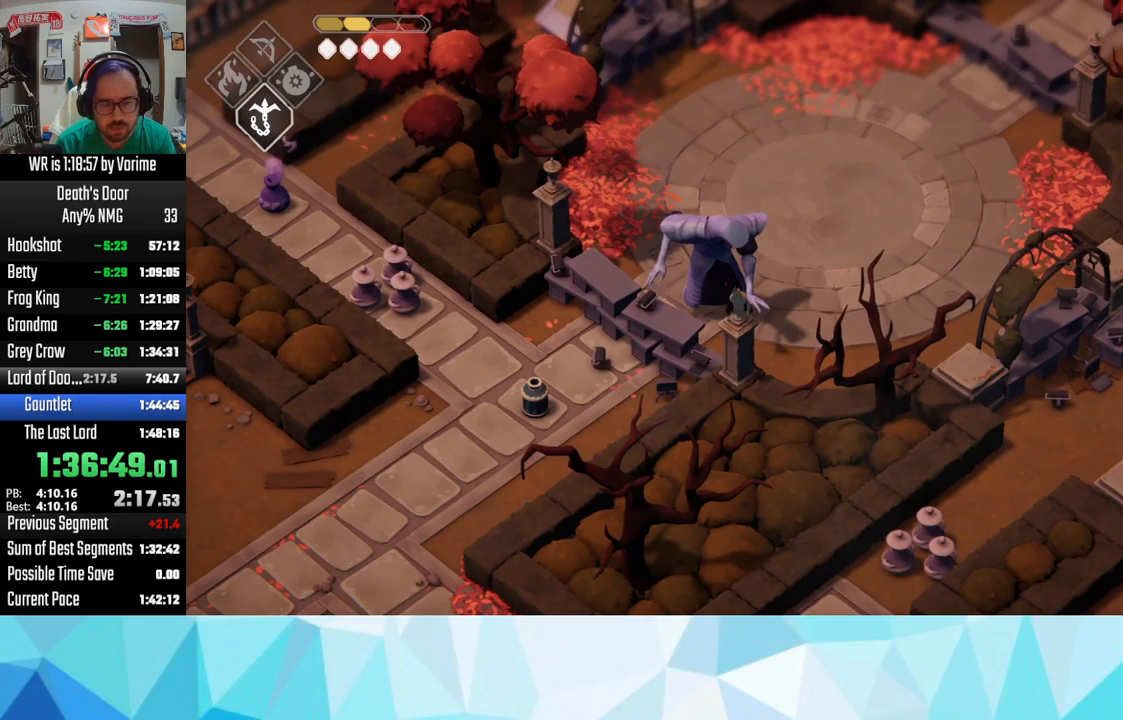
{"buttons": ["SQUARE"], "left_stick": "up-left", "right_stick": "center", "events": [[167, "SQUARE", "down"], [217, "SQUARE", "up"], [283, "SQUARE", "down"], [450, "SQUARE", "up"], [500, "SQUARE", "down"]]}
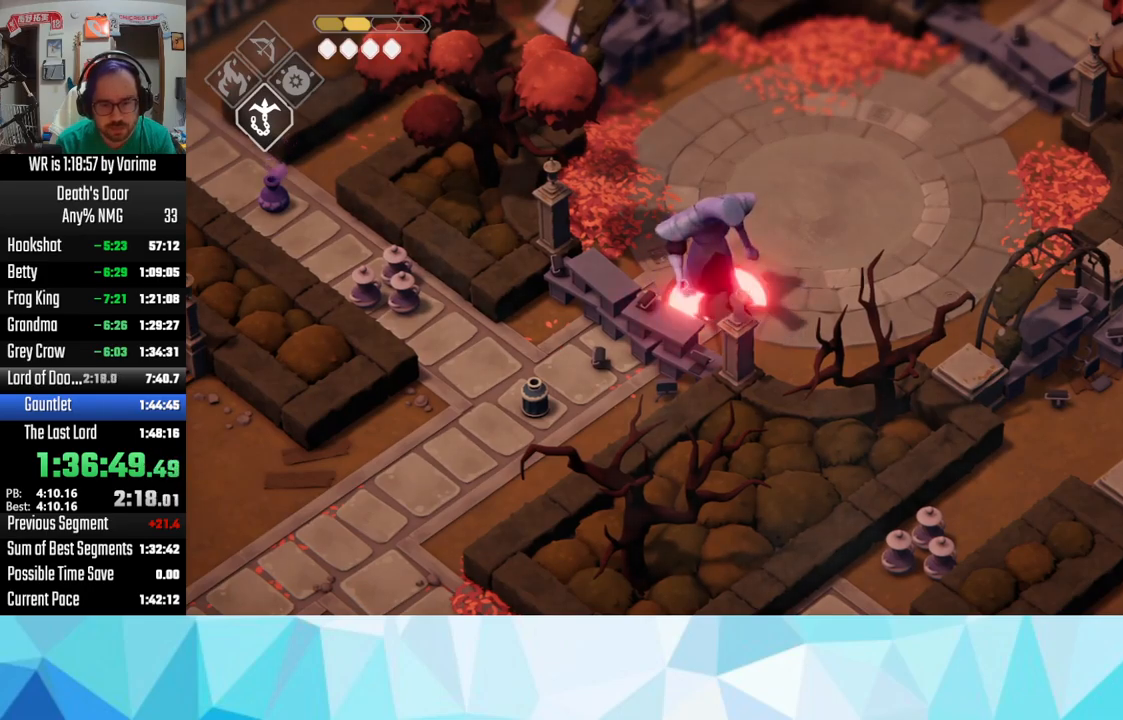
{"buttons": [], "left_stick": "up-left", "right_stick": "center", "events": [[33, "SQUARE", "up"], [150, "SQUARE", "down"], [183, "SQUARE", "up"], [233, "SQUARE", "down"], [417, "SQUARE", "up"], [433, "SQUARE", "down"], [500, "SQUARE", "up"]]}
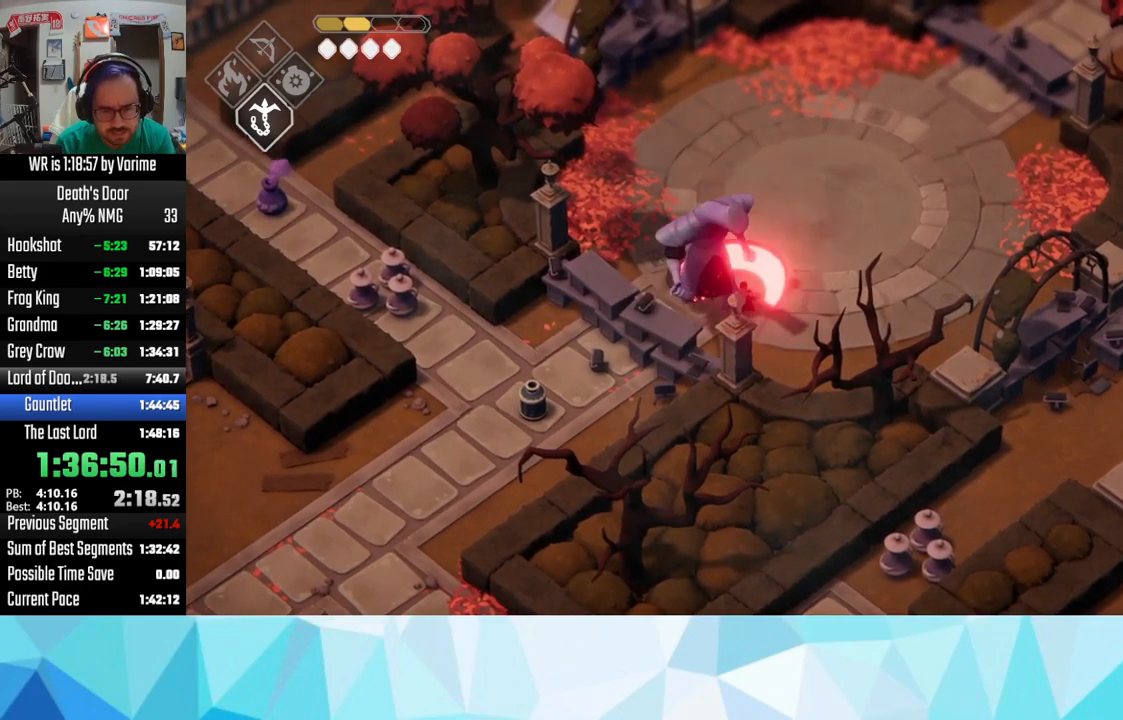
{"buttons": ["SQUARE"], "left_stick": "up-left", "right_stick": "center", "events": [[133, "SQUARE", "down"], [183, "SQUARE", "up"], [333, "SQUARE", "down"], [367, "SQUARE", "up"], [500, "SQUARE", "down"]]}
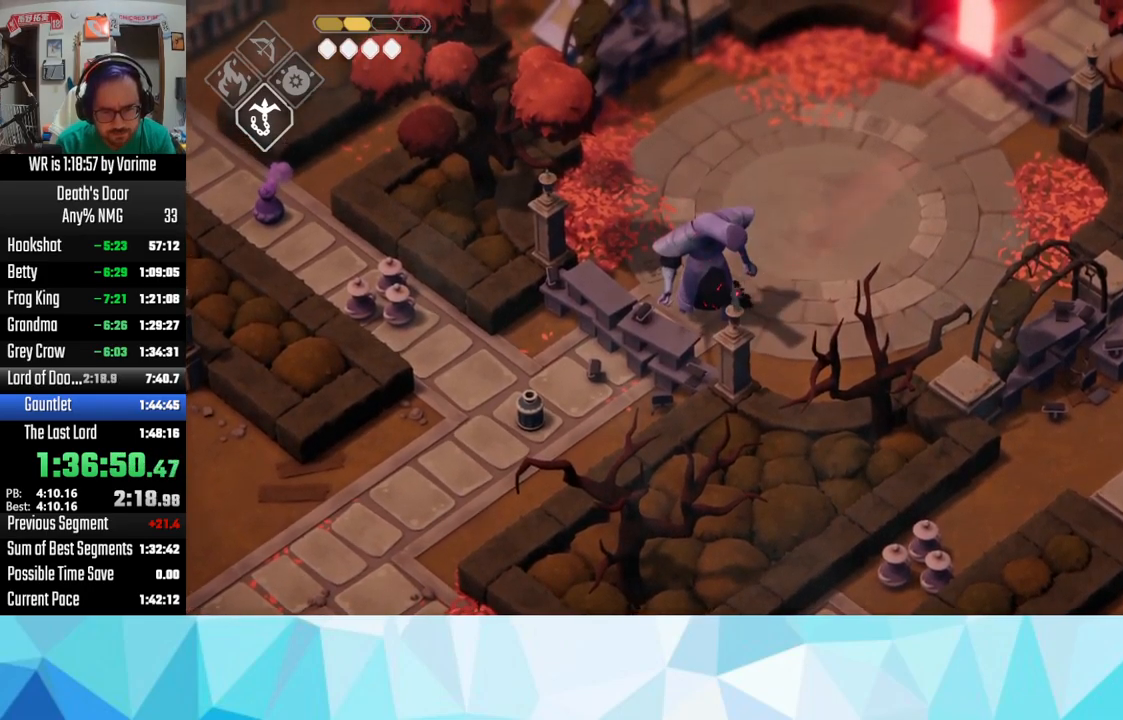
{"buttons": ["SQUARE"], "left_stick": "left", "right_stick": "center", "events": [[100, "left_stick", "left"], [117, "SQUARE", "up"], [150, "SQUARE", "down"], [250, "SQUARE", "up"], [283, "SQUARE", "down"], [417, "SQUARE", "up"], [500, "SQUARE", "down"]]}
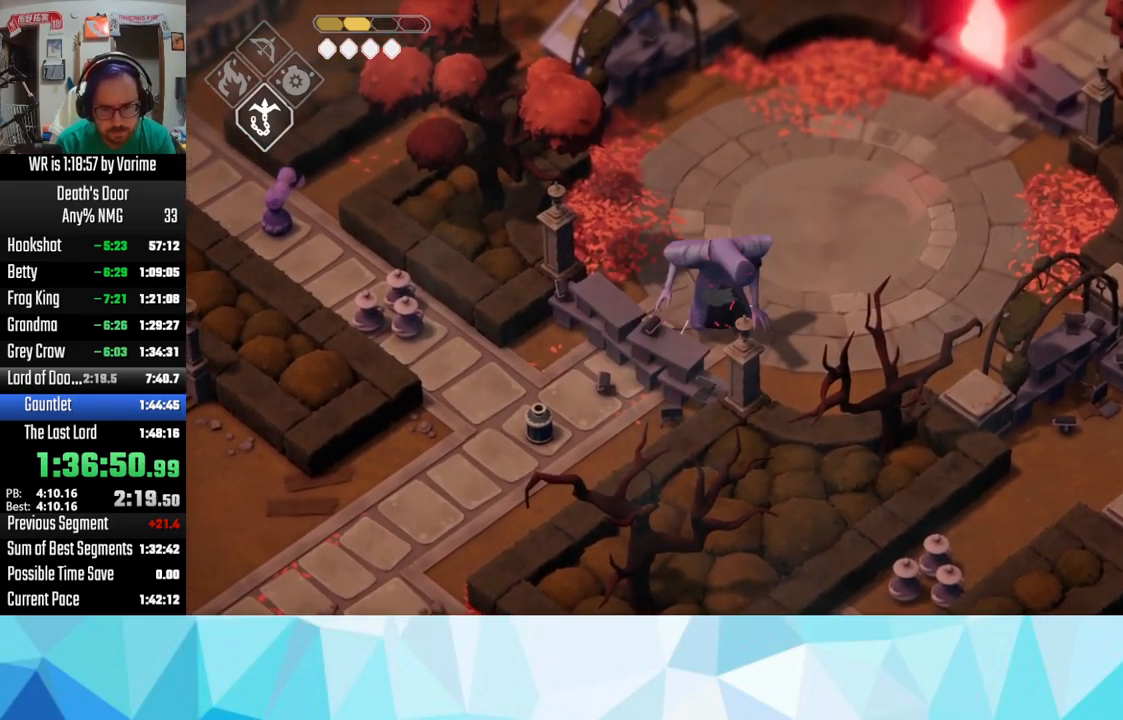
{"buttons": ["SQUARE", "L3"], "left_stick": "down-right", "right_stick": "center", "events": [[33, "SQUARE", "up"], [50, "L3", "down"], [50, "SQUARE", "down"], [50, "left_stick", "down"], [233, "SQUARE", "up"], [233, "left_stick", "down-right"], [283, "SQUARE", "down"], [433, "SQUARE", "up"], [483, "SQUARE", "down"]]}
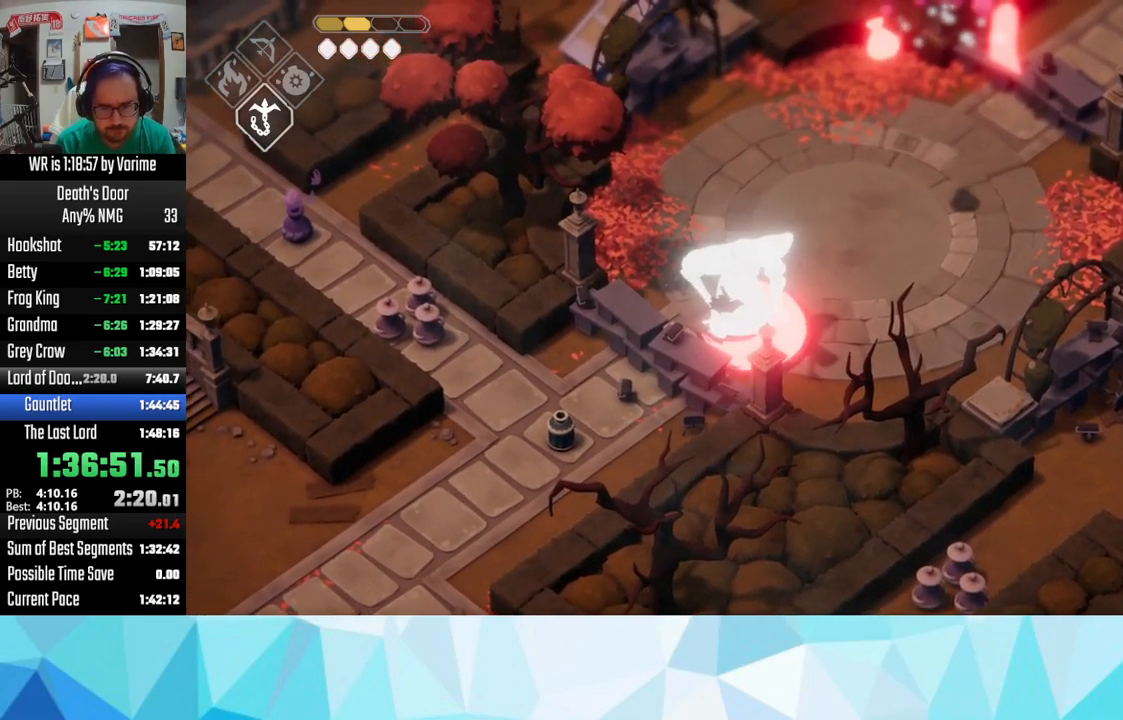
{"buttons": ["L3"], "left_stick": "right", "right_stick": "center", "events": [[17, "left_stick", "right"], [33, "SQUARE", "up"], [167, "CROSS", "down"], [283, "CROSS", "up"], [300, "CROSS", "down"], [450, "CROSS", "up"]]}
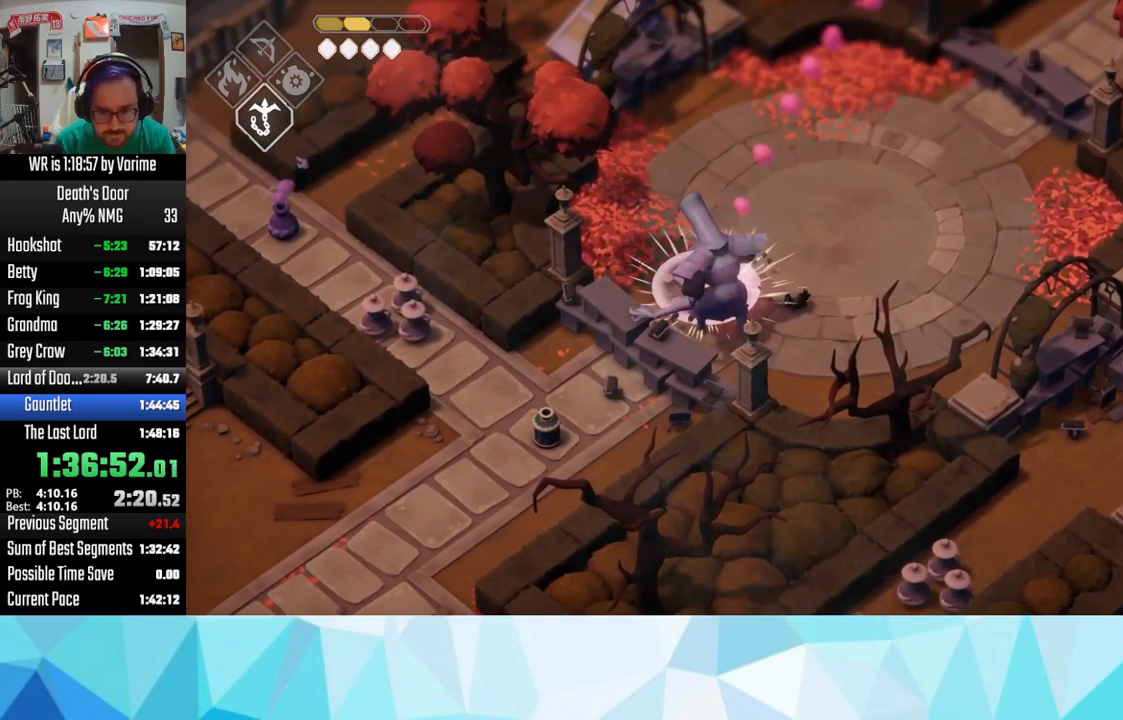
{"buttons": [], "left_stick": "left", "right_stick": "center", "events": [[150, "left_stick", "left"], [167, "L3", "up"], [233, "SQUARE", "down"], [483, "SQUARE", "up"]]}
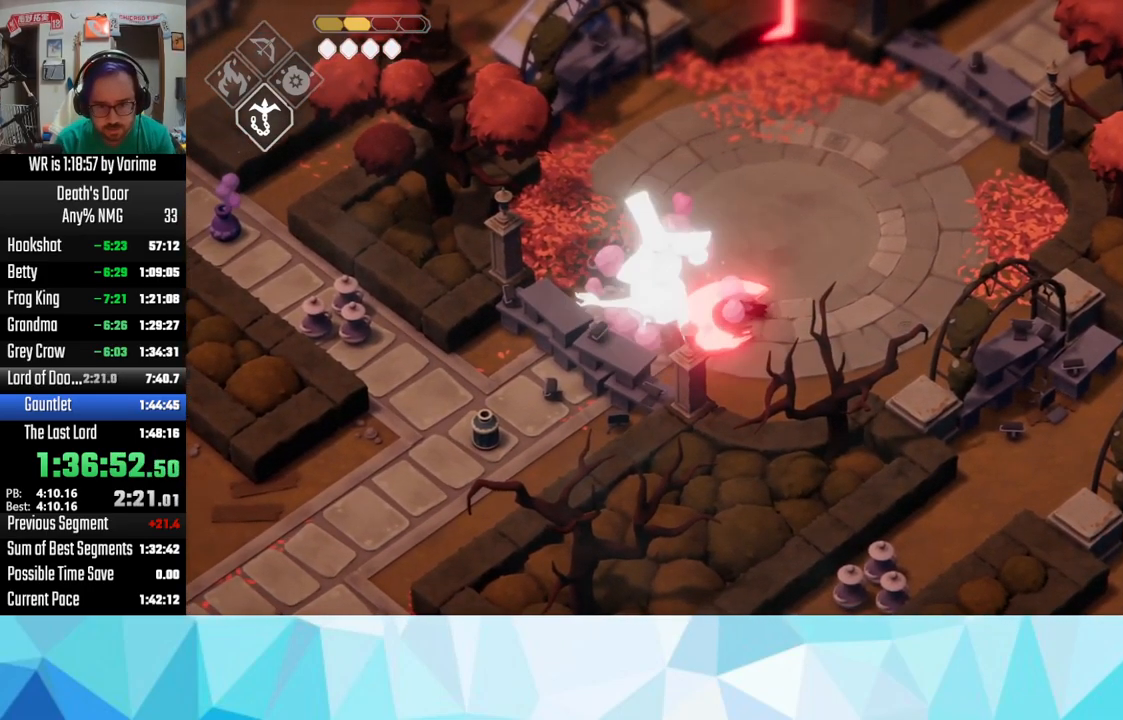
{"buttons": ["CROSS", "L3"], "left_stick": "up-left", "right_stick": "center", "events": [[17, "SQUARE", "down"], [67, "SQUARE", "up"], [183, "L3", "down"], [200, "left_stick", "up-left"], [267, "CROSS", "down"], [400, "CROSS", "up"], [417, "CROSS", "down"]]}
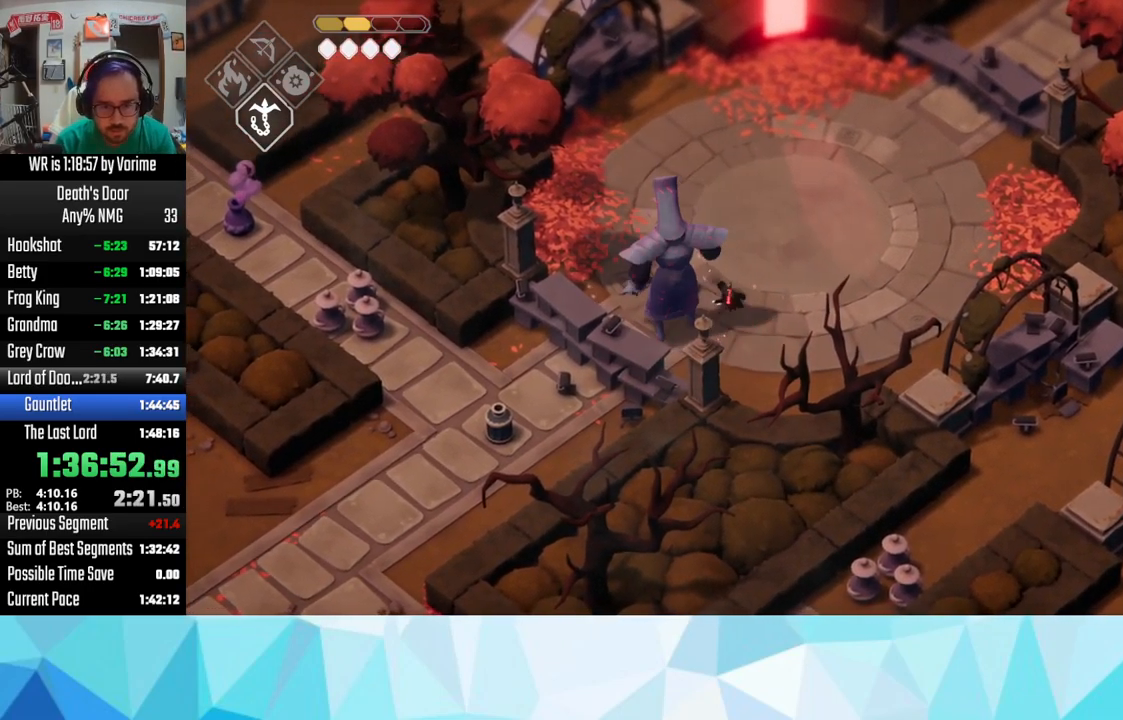
{"buttons": ["L3"], "left_stick": "up", "right_stick": "center", "events": [[67, "CROSS", "up"], [67, "left_stick", "up"], [100, "CROSS", "down"], [167, "CROSS", "up"]]}
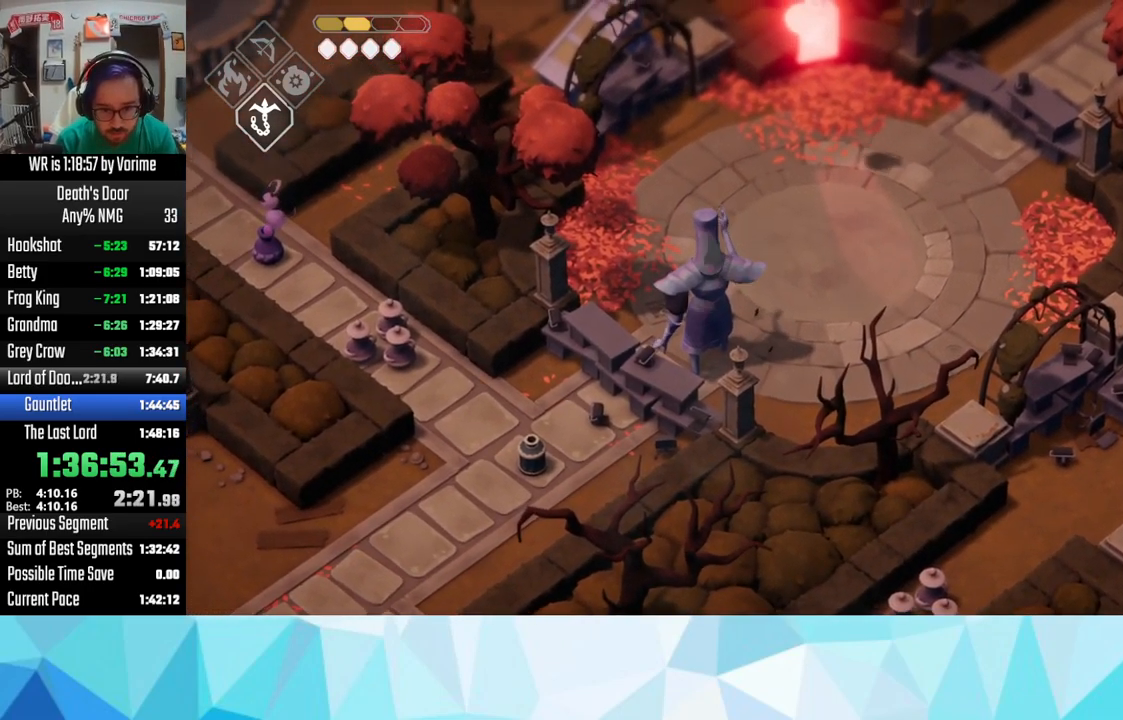
{"buttons": [], "left_stick": "up", "right_stick": "center", "events": [[67, "L3", "up"], [133, "left_stick", "up-right"], [300, "CROSS", "down"], [300, "L3", "down"], [300, "left_stick", "up"], [333, "CROSS", "up"], [484, "L3", "up"]]}
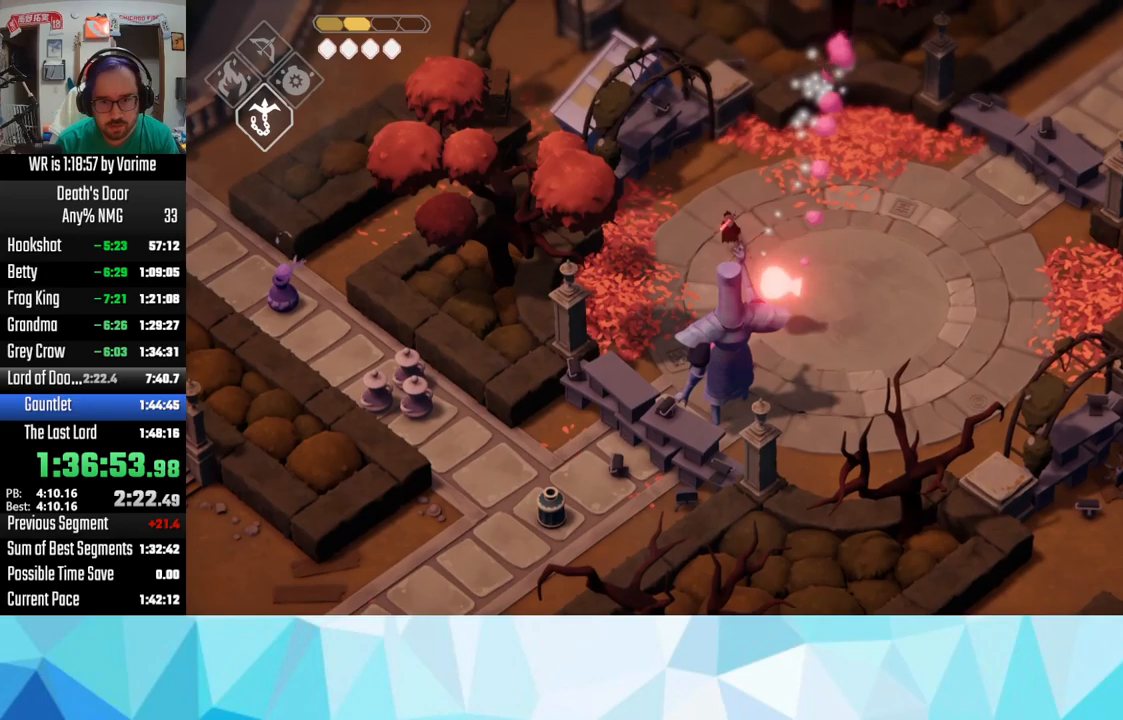
{"buttons": ["L3"], "left_stick": "down-right", "right_stick": "center", "events": [[67, "left_stick", "up-right"], [217, "L3", "down"], [250, "left_stick", "down-right"]]}
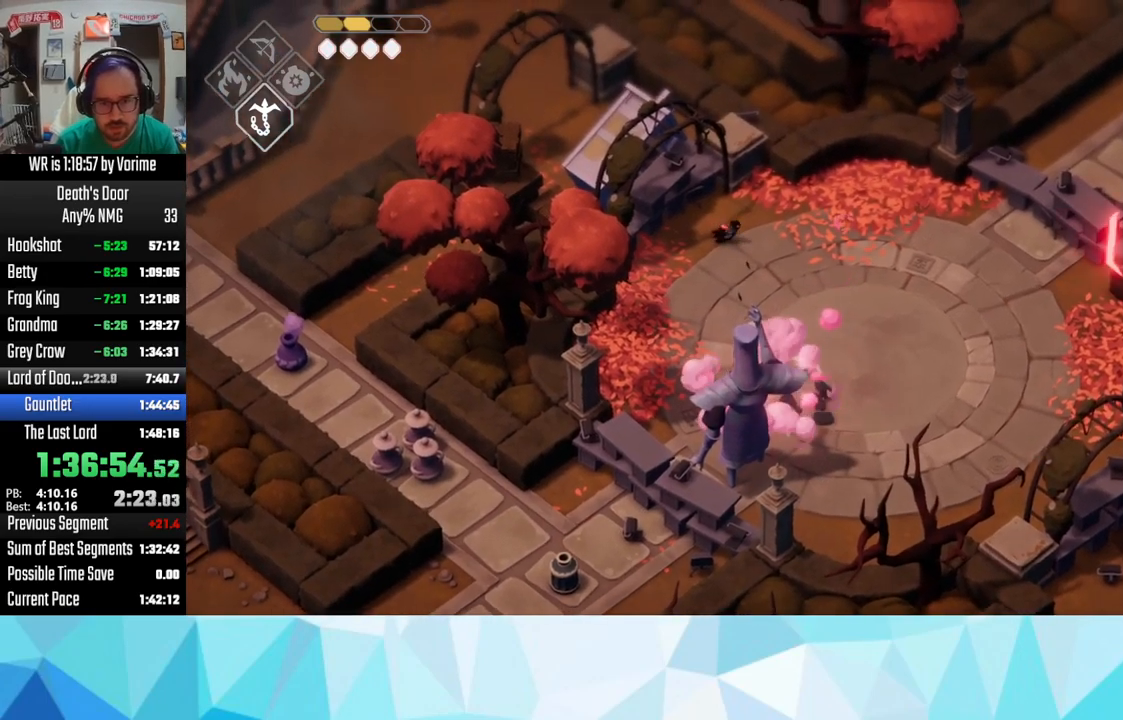
{"buttons": ["L3"], "left_stick": "down-right", "right_stick": "center", "events": []}
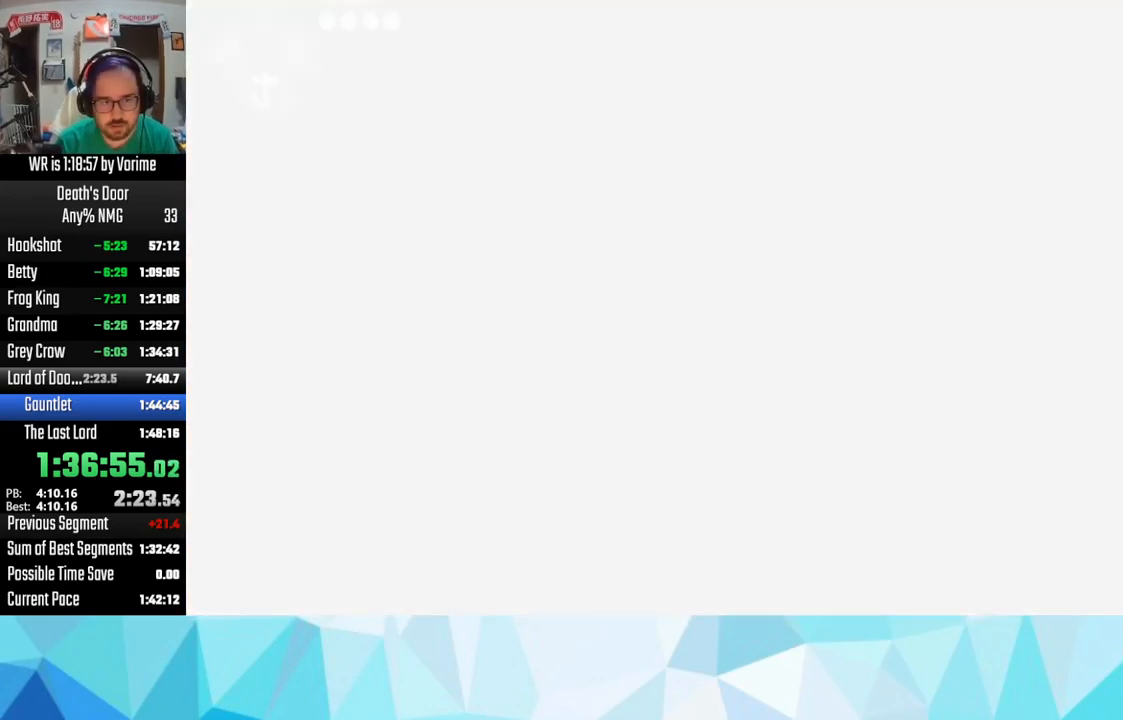
{"buttons": ["L3"], "left_stick": "up-left", "right_stick": "center", "events": [[184, "L3", "up"], [417, "L3", "down"], [500, "left_stick", "up-left"]]}
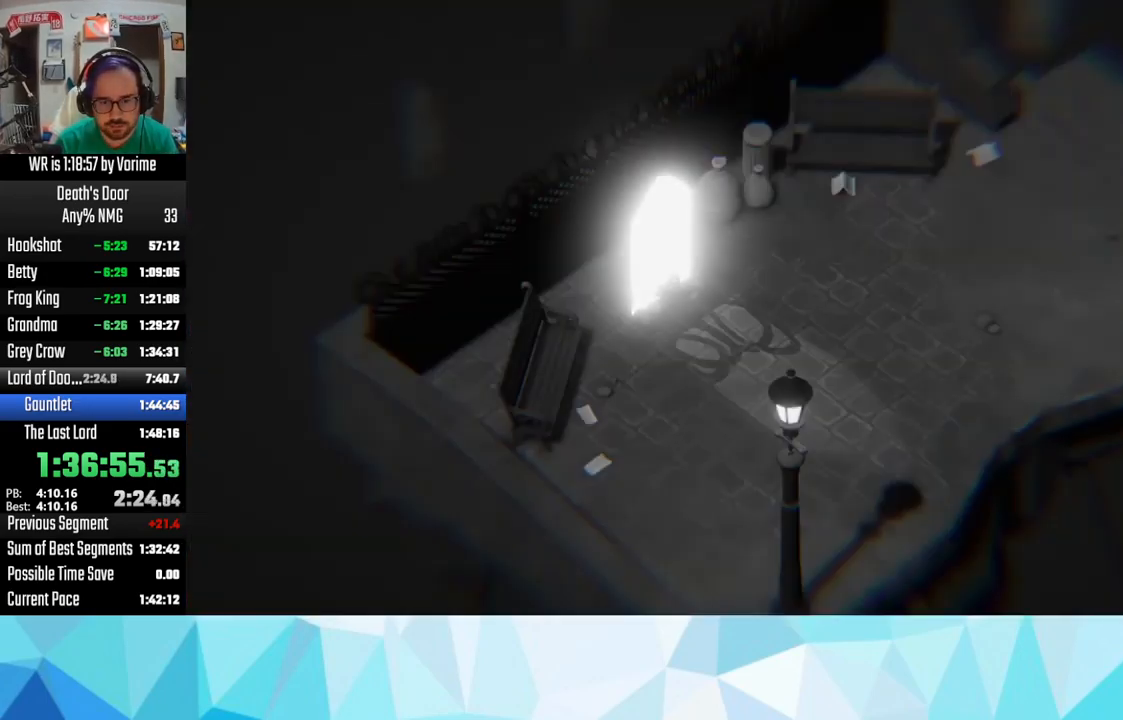
{"buttons": ["CROSS"], "left_stick": "right", "right_stick": "center", "events": [[84, "L3", "up"], [100, "left_stick", "down"], [267, "left_stick", "center"], [400, "left_stick", "right"], [467, "CROSS", "down"]]}
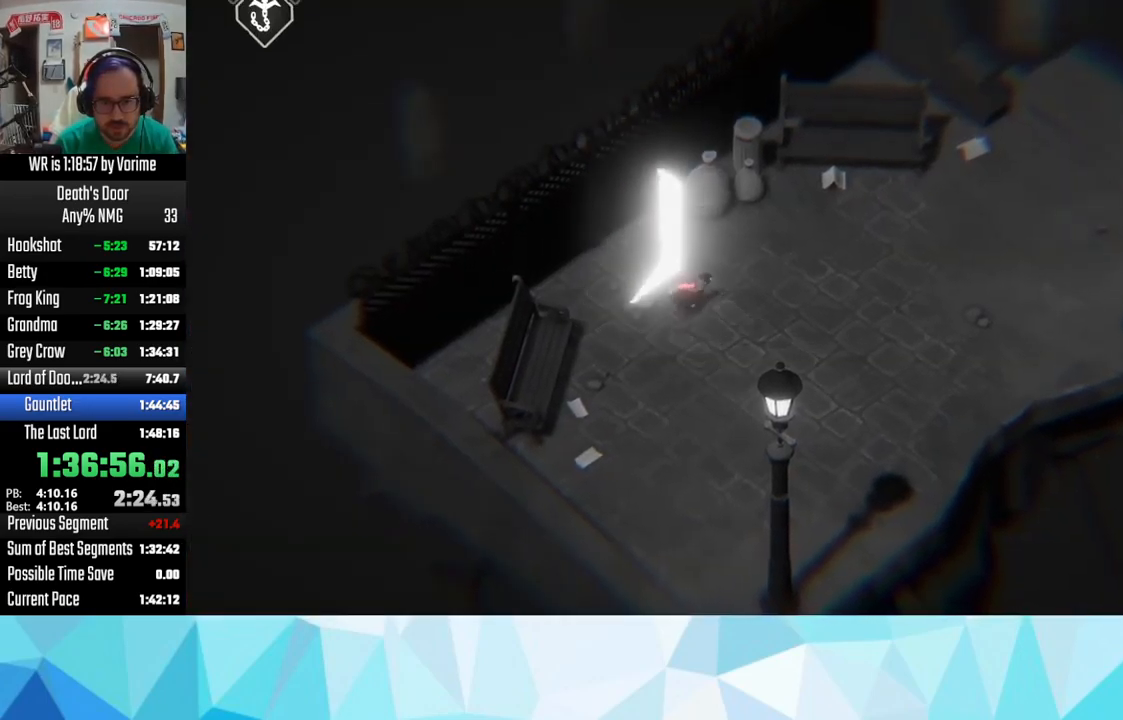
{"buttons": [], "left_stick": "right", "right_stick": "center", "events": [[67, "CROSS", "up"], [184, "CROSS", "down"], [267, "CROSS", "up"], [367, "CROSS", "down"], [400, "CROSS", "up"]]}
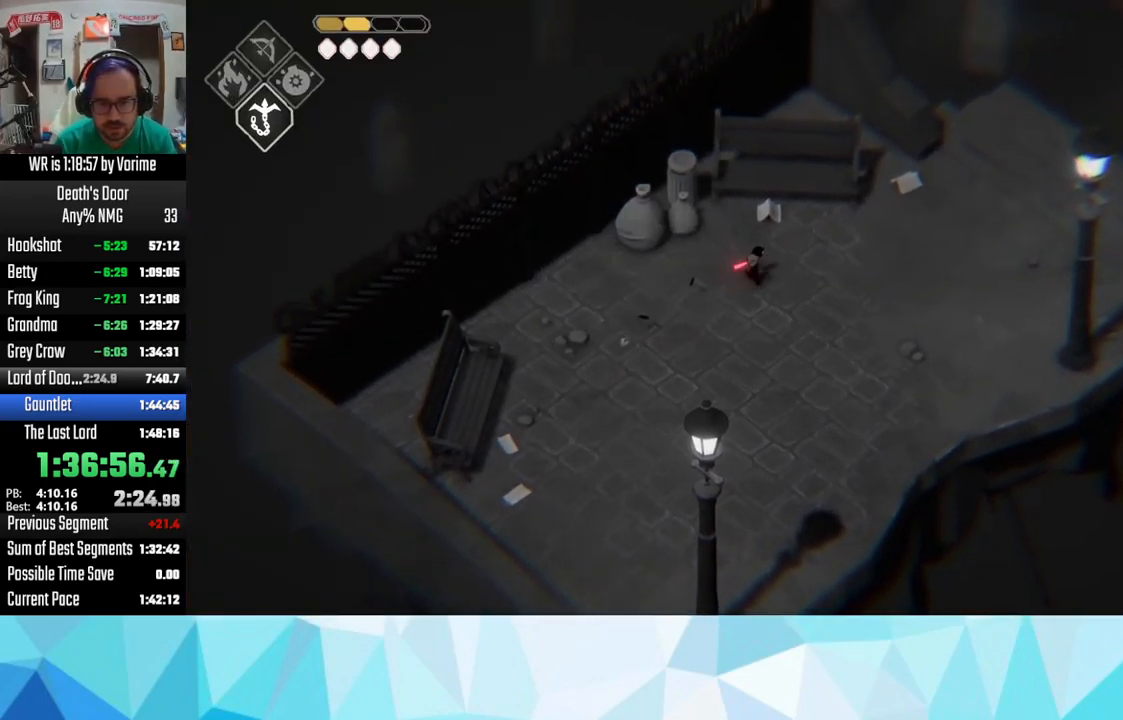
{"buttons": ["CROSS"], "left_stick": "right", "right_stick": "center", "events": [[17, "CROSS", "down"], [67, "CROSS", "up"], [184, "CROSS", "down"], [250, "CROSS", "up"], [267, "CROSS", "down"], [384, "CROSS", "up"], [467, "CROSS", "down"]]}
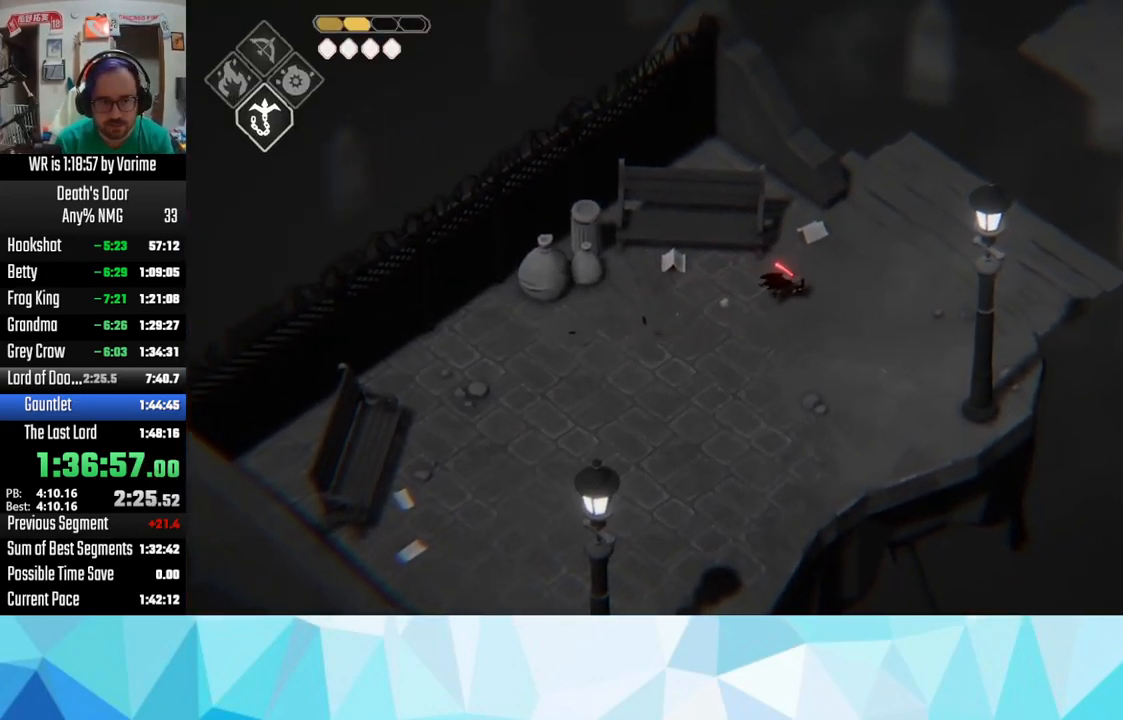
{"buttons": ["CIRCLE", "L2"], "left_stick": "right", "right_stick": "center", "events": [[117, "CROSS", "up"], [334, "L2", "down"], [350, "CIRCLE", "down"]]}
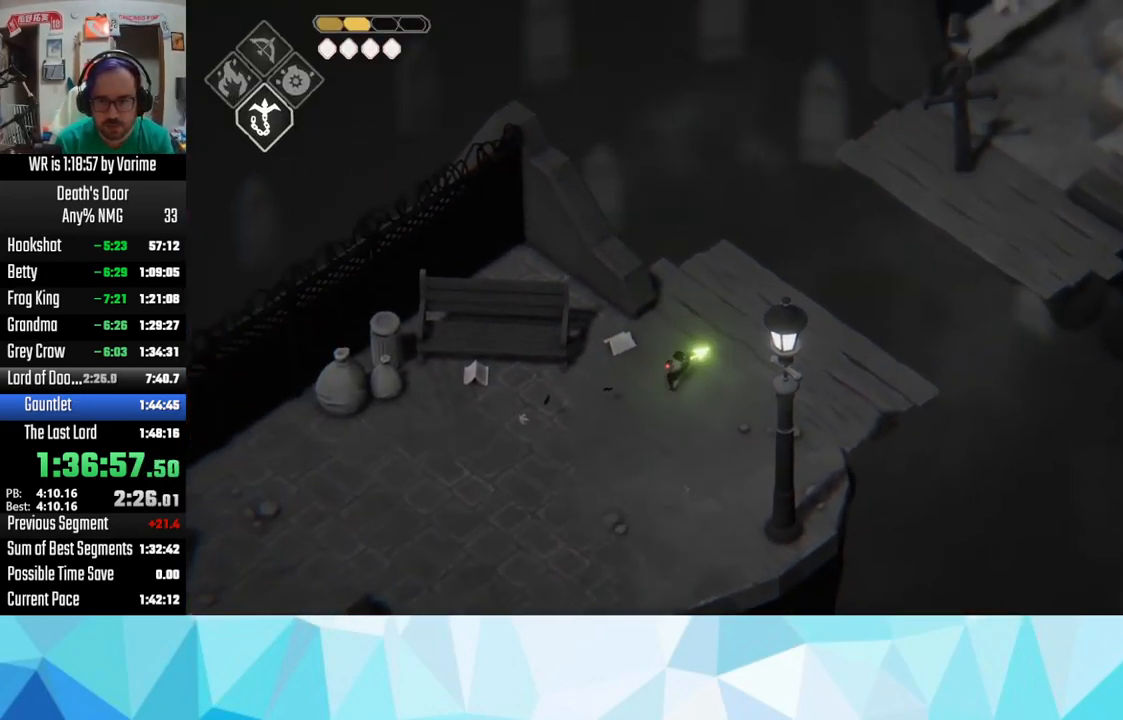
{"buttons": ["L3"], "left_stick": "down-right", "right_stick": "center", "events": [[17, "CIRCLE", "up"], [34, "L2", "up"], [500, "L3", "down"], [500, "left_stick", "down-right"]]}
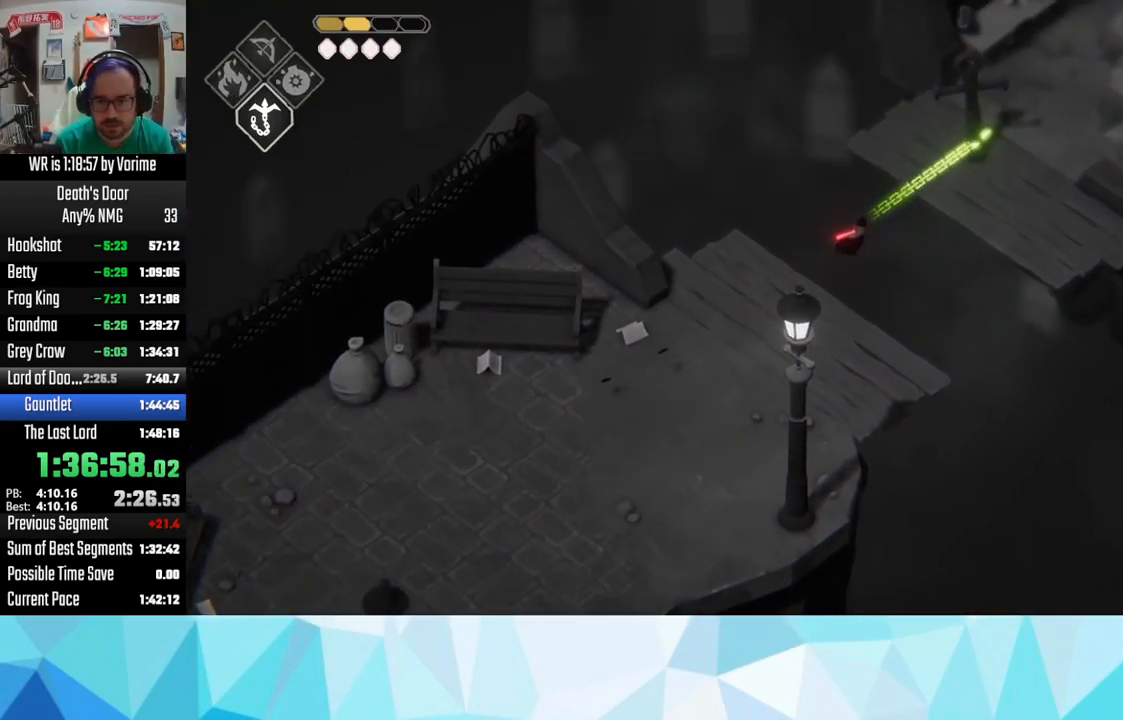
{"buttons": ["CROSS"], "left_stick": "right", "right_stick": "center", "events": [[284, "left_stick", "right"], [300, "L3", "up"], [500, "CROSS", "down"]]}
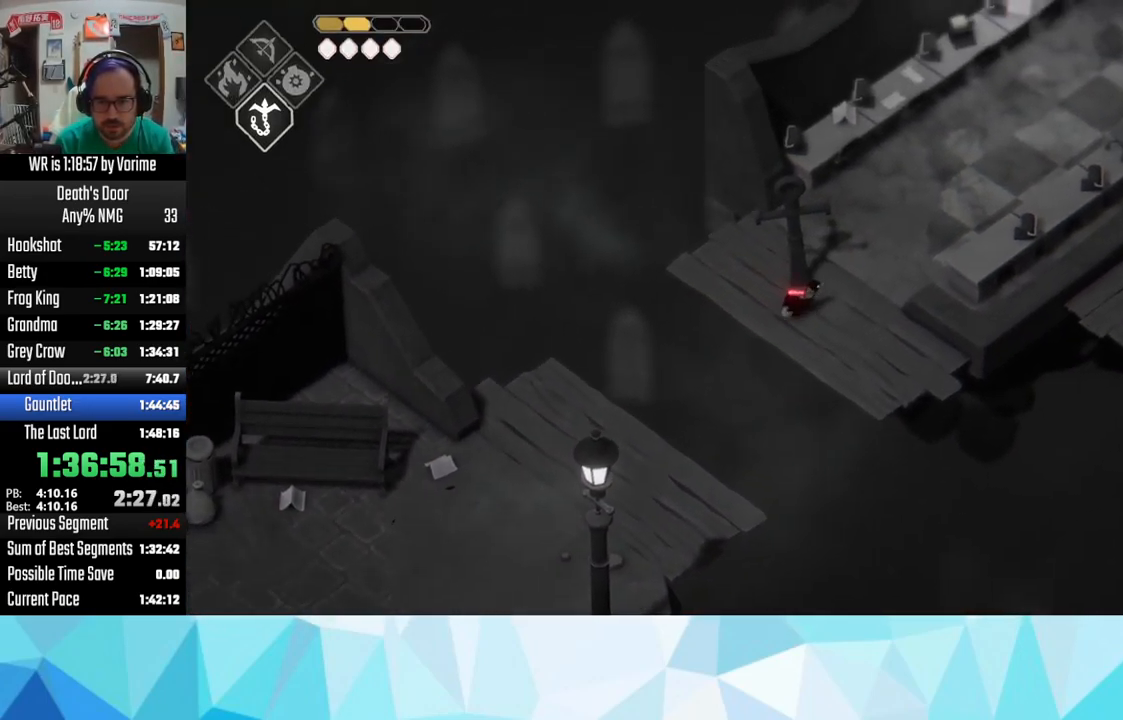
{"buttons": ["CROSS"], "left_stick": "up-right", "right_stick": "center", "events": [[84, "CROSS", "up"], [134, "CROSS", "down"], [267, "CROSS", "up"], [317, "CROSS", "down"], [434, "CROSS", "up"], [467, "CROSS", "down"], [500, "left_stick", "up-right"]]}
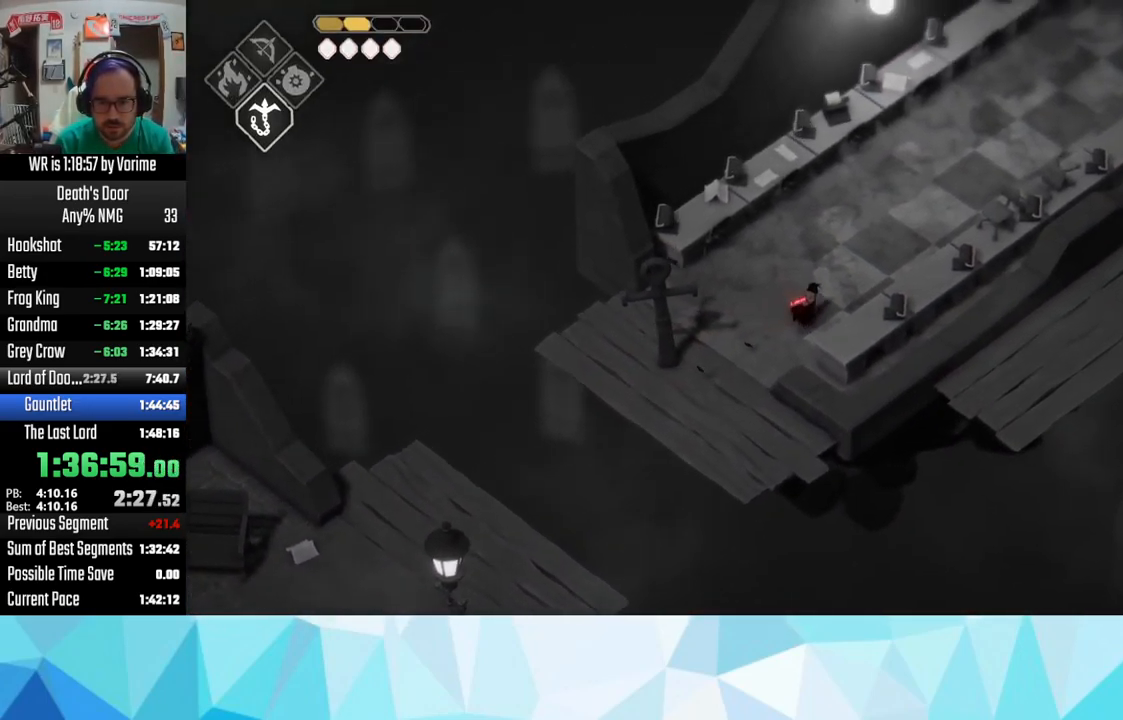
{"buttons": [], "left_stick": "up-right", "right_stick": "center", "events": [[116, "CROSS", "up"], [150, "CROSS", "down"], [300, "CROSS", "up"], [333, "CROSS", "down"], [483, "CROSS", "up"]]}
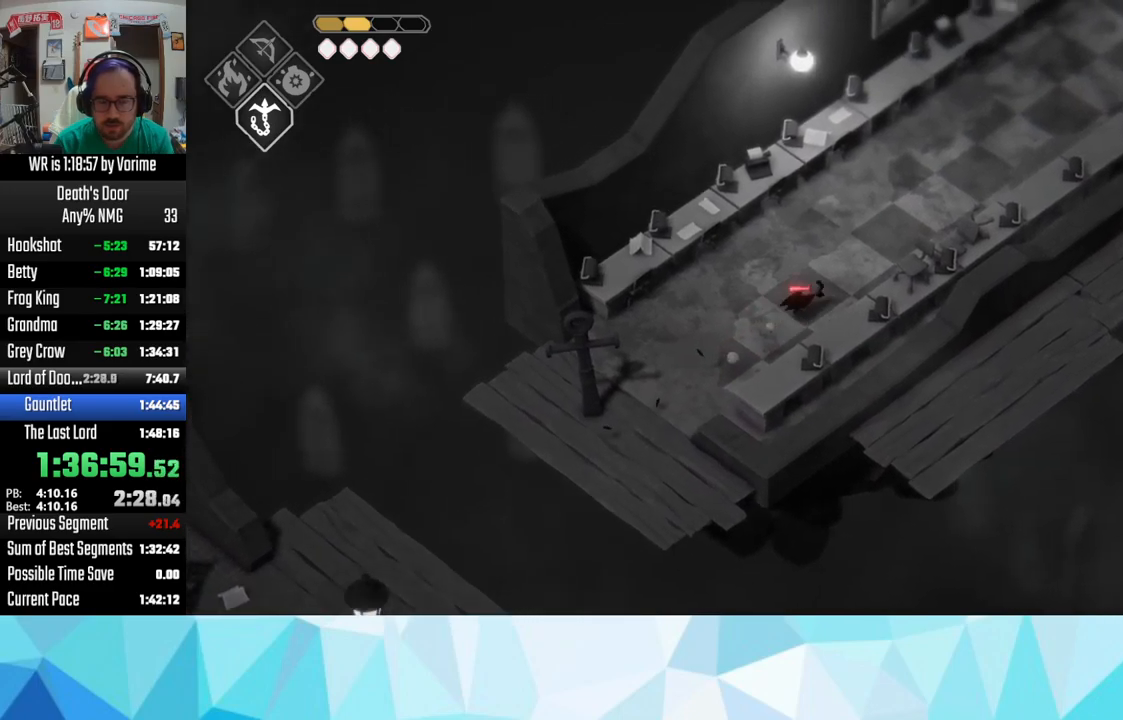
{"buttons": [], "left_stick": "up-right", "right_stick": "center", "events": [[16, "CROSS", "down"], [100, "CROSS", "up"]]}
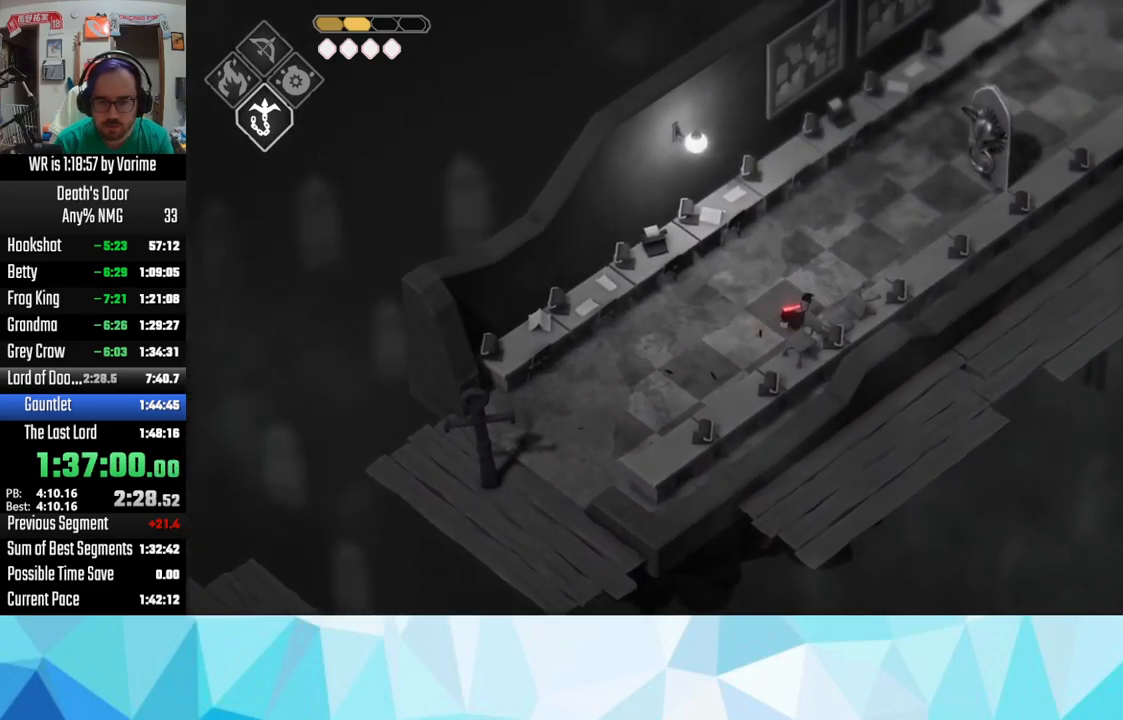
{"buttons": [], "left_stick": "up-right", "right_stick": "center", "events": []}
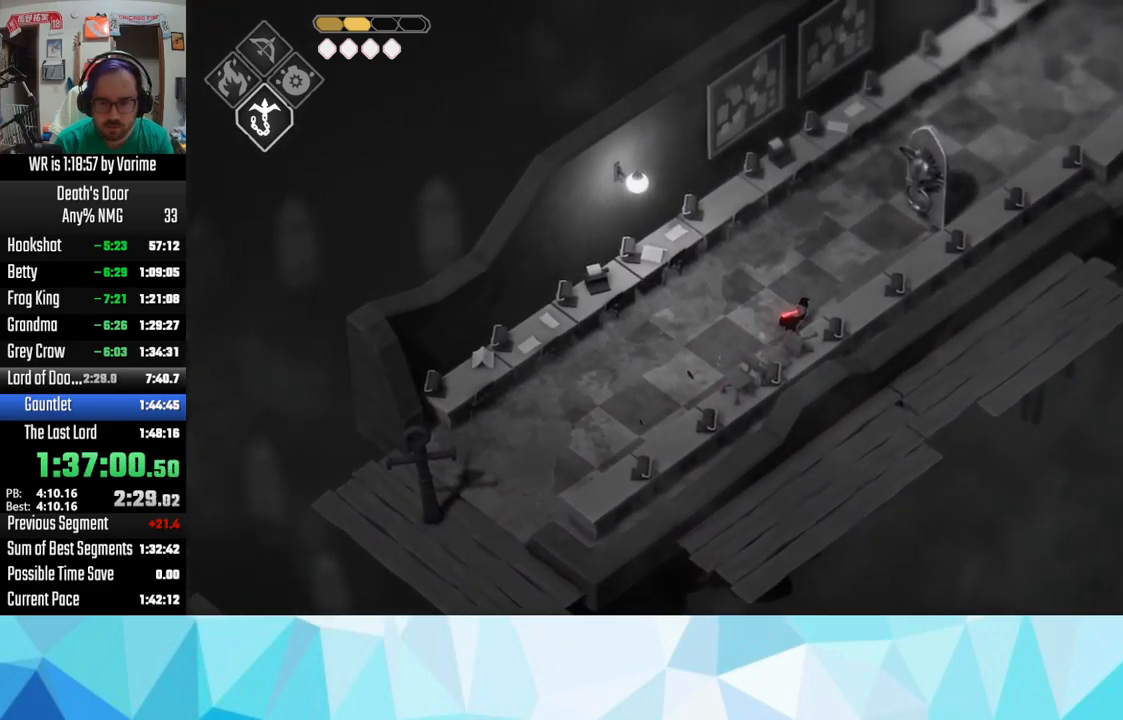
{"buttons": [], "left_stick": "up-right", "right_stick": "center", "events": [[16, "CROSS", "down"], [100, "CROSS", "up"], [233, "CROSS", "down"], [300, "CROSS", "up"], [316, "CROSS", "down"], [466, "CROSS", "up"]]}
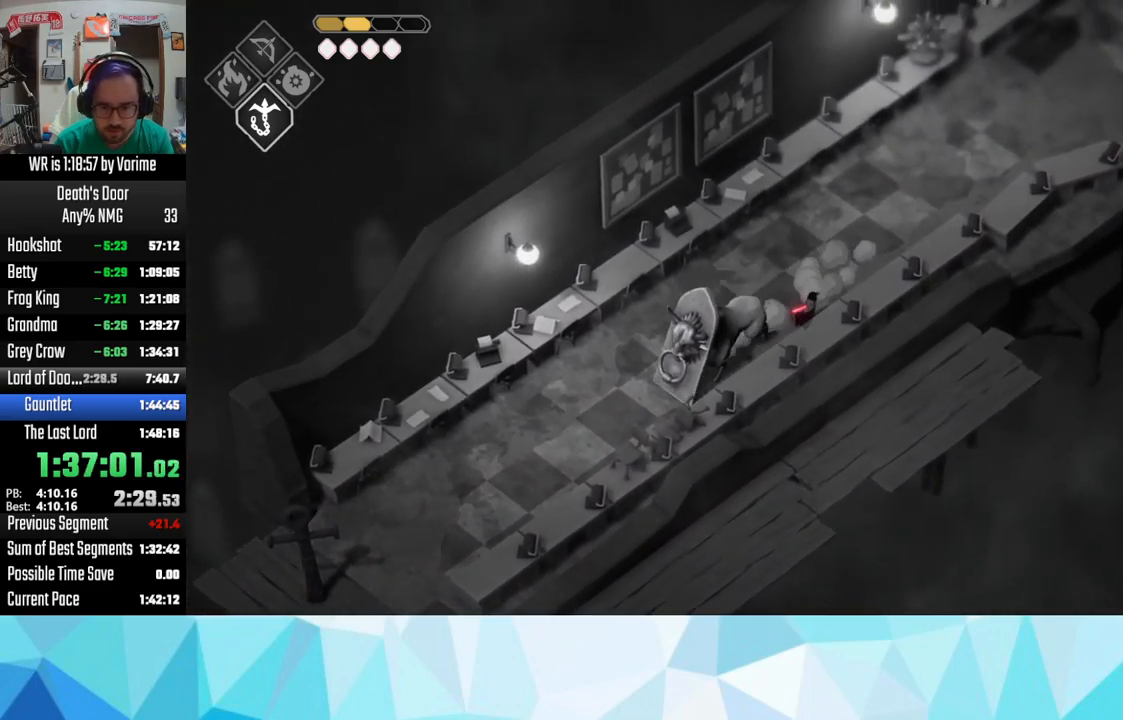
{"buttons": [], "left_stick": "up-right", "right_stick": "center", "events": [[166, "CROSS", "down"], [216, "CROSS", "up"], [283, "CROSS", "down"], [483, "CROSS", "up"]]}
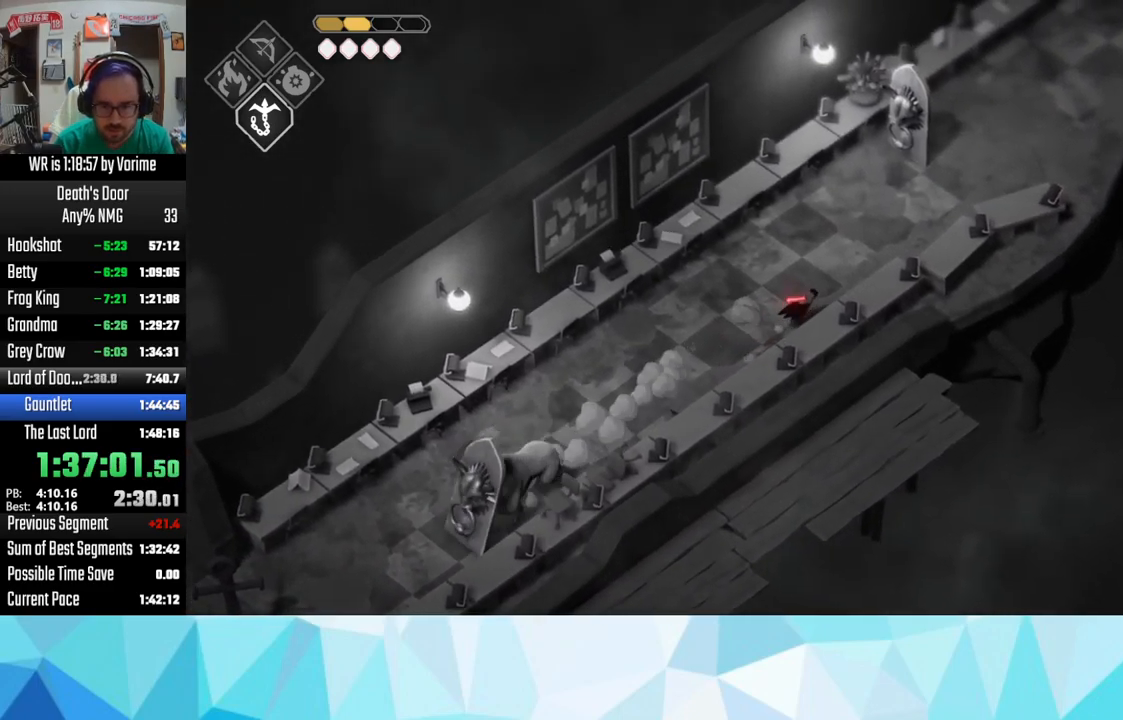
{"buttons": [], "left_stick": "up-right", "right_stick": "center", "events": [[33, "CROSS", "down"], [133, "CROSS", "up"], [233, "CROSS", "down"], [283, "CROSS", "up"], [350, "CROSS", "down"], [500, "CROSS", "up"]]}
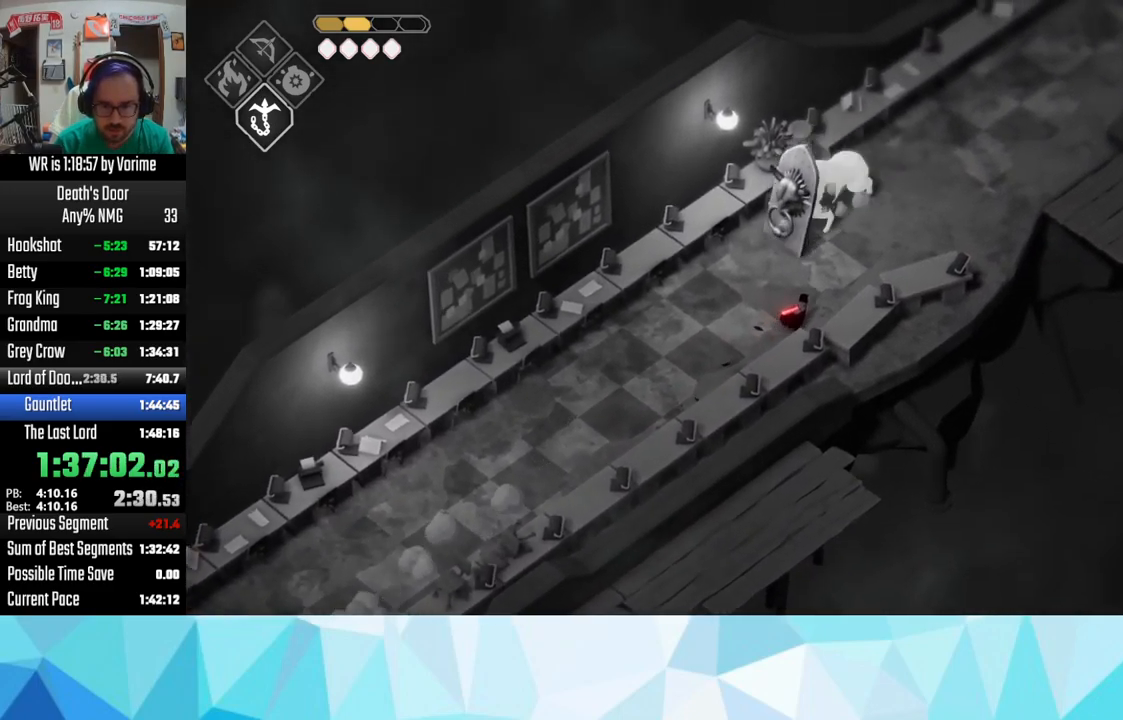
{"buttons": ["CROSS"], "left_stick": "up-right", "right_stick": "center", "events": [[33, "CROSS", "down"], [183, "CROSS", "up"], [216, "CROSS", "down"], [316, "CROSS", "up"], [433, "CROSS", "down"]]}
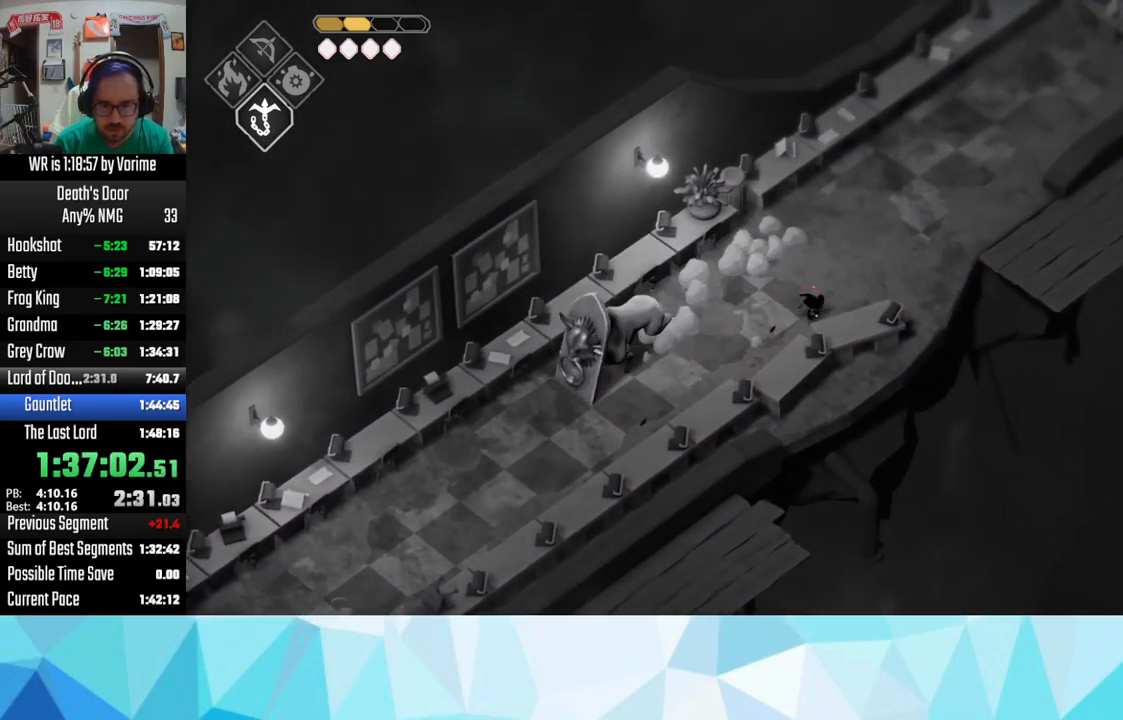
{"buttons": ["CROSS"], "left_stick": "up-right", "right_stick": "center", "events": [[50, "CROSS", "up"], [83, "CROSS", "down"], [166, "CROSS", "up"], [250, "CROSS", "down"], [350, "CROSS", "up"], [450, "CROSS", "down"]]}
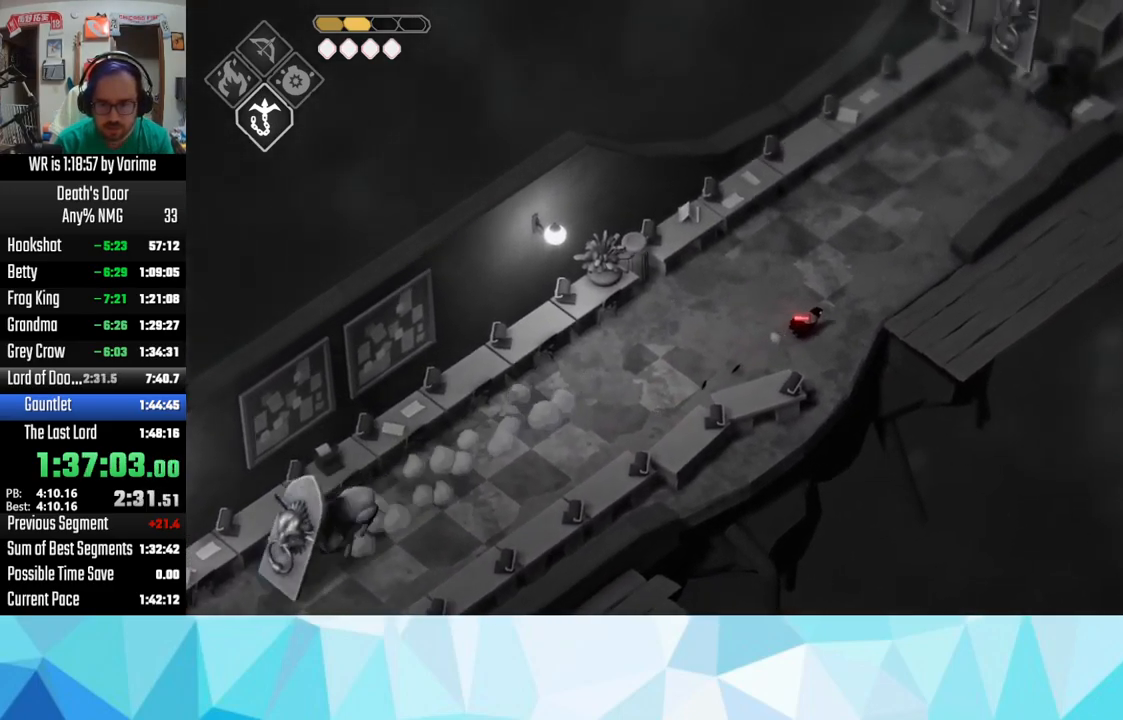
{"buttons": [], "left_stick": "up-right", "right_stick": "center", "events": [[33, "CROSS", "up"], [100, "CROSS", "down"], [233, "CROSS", "up"], [283, "CROSS", "down"], [483, "CROSS", "up"]]}